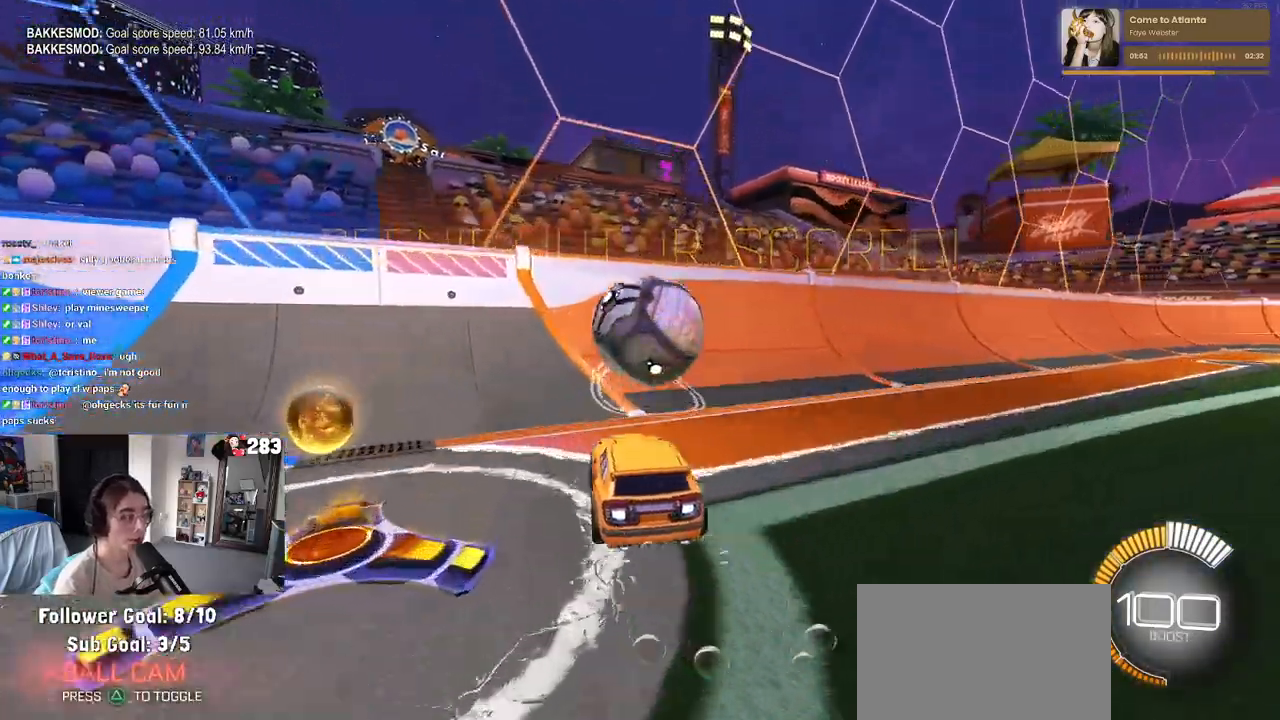
Gameplay with a controller (PlayStation layout); each line is a JSON object with the inputs held at the frame after it. "events" lists button and stick changes between this image and that frame as [ms after this image, input, new state], when the widget could be followed in between.
{"buttons": ["CROSS", "R2"], "left_stick": "right", "right_stick": "center", "events": [[233, "R1", "up"], [483, "CROSS", "down"], [483, "left_stick", "right"]]}
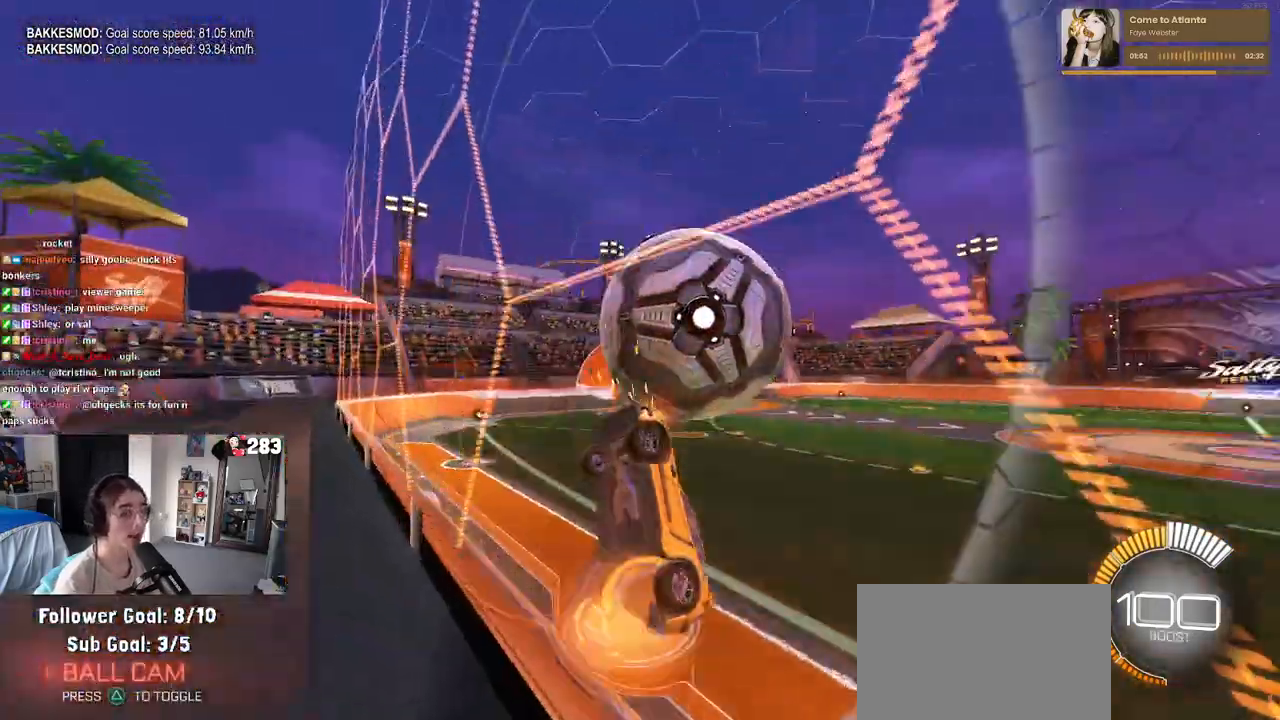
{"buttons": ["L1", "R2"], "left_stick": "down-right", "right_stick": "center", "events": [[17, "L1", "down"], [200, "CROSS", "up"], [283, "left_stick", "center"], [467, "left_stick", "down-right"]]}
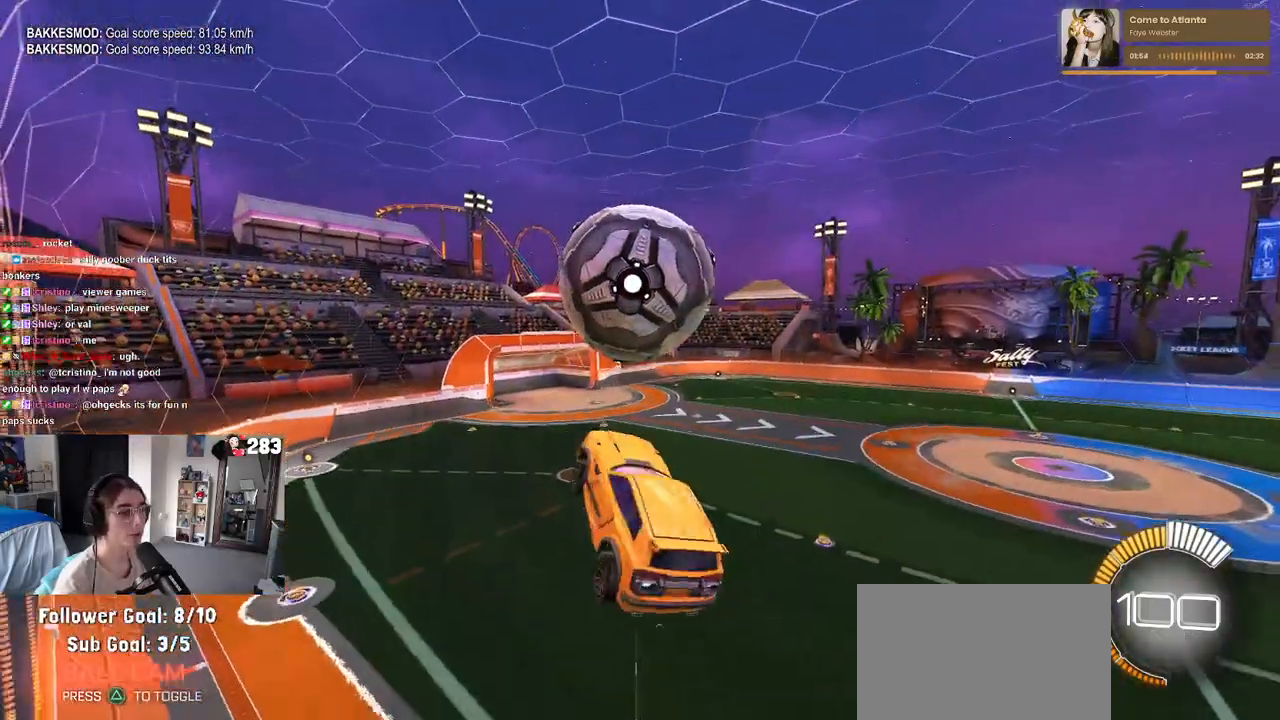
{"buttons": ["R1", "R2"], "left_stick": "down-left", "right_stick": "center", "events": [[83, "R1", "down"], [150, "left_stick", "center"], [233, "left_stick", "left"], [317, "left_stick", "down-left"], [433, "R1", "up"], [500, "L1", "up"], [500, "R1", "down"]]}
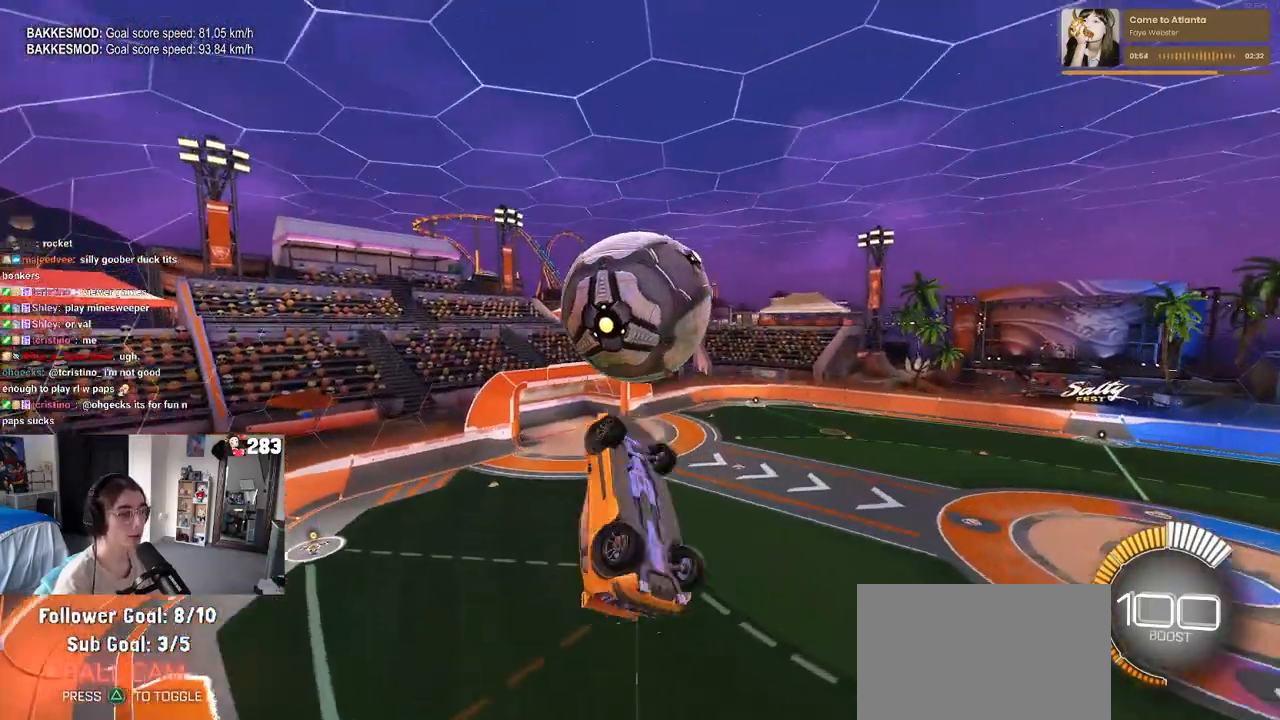
{"buttons": ["L1", "R2"], "left_stick": "left", "right_stick": "center", "events": [[83, "left_stick", "down"], [217, "left_stick", "center"], [283, "left_stick", "down-left"], [383, "left_stick", "left"], [433, "R1", "up"], [500, "L1", "down"]]}
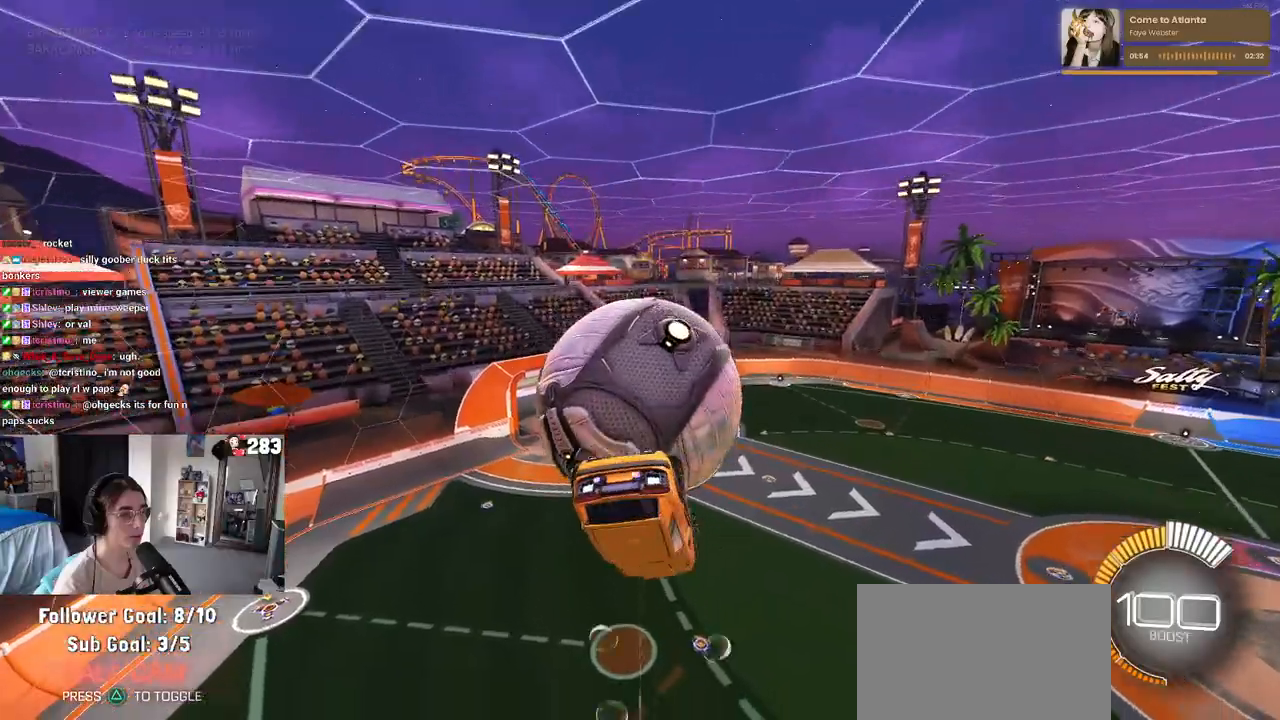
{"buttons": ["R1", "R2"], "left_stick": "down-left", "right_stick": "center", "events": [[400, "R1", "down"], [417, "left_stick", "down-left"], [433, "L1", "up"]]}
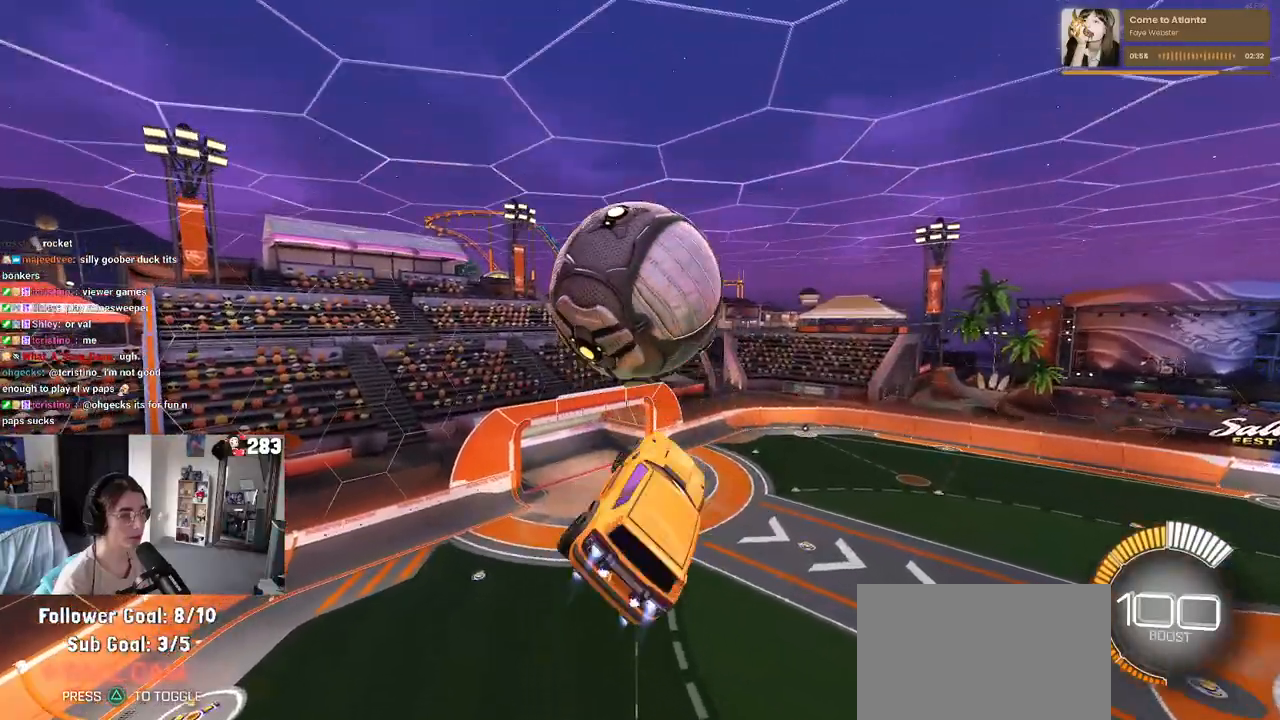
{"buttons": ["R1", "R2"], "left_stick": "down-right", "right_stick": "center", "events": [[33, "left_stick", "down"], [50, "R1", "up"], [200, "R1", "down"], [217, "left_stick", "down-right"]]}
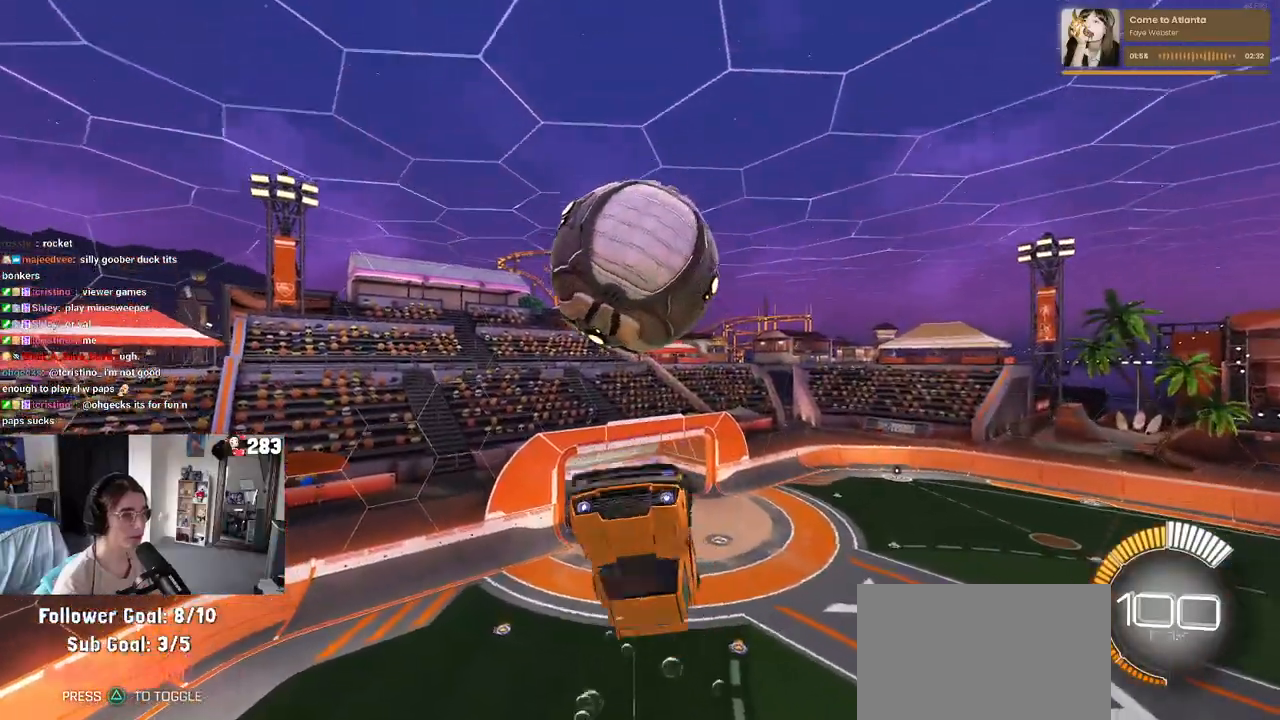
{"buttons": ["R2"], "left_stick": "center", "right_stick": "center", "events": [[50, "R1", "up"], [100, "left_stick", "down"], [250, "CROSS", "down"], [367, "CROSS", "up"], [400, "left_stick", "center"]]}
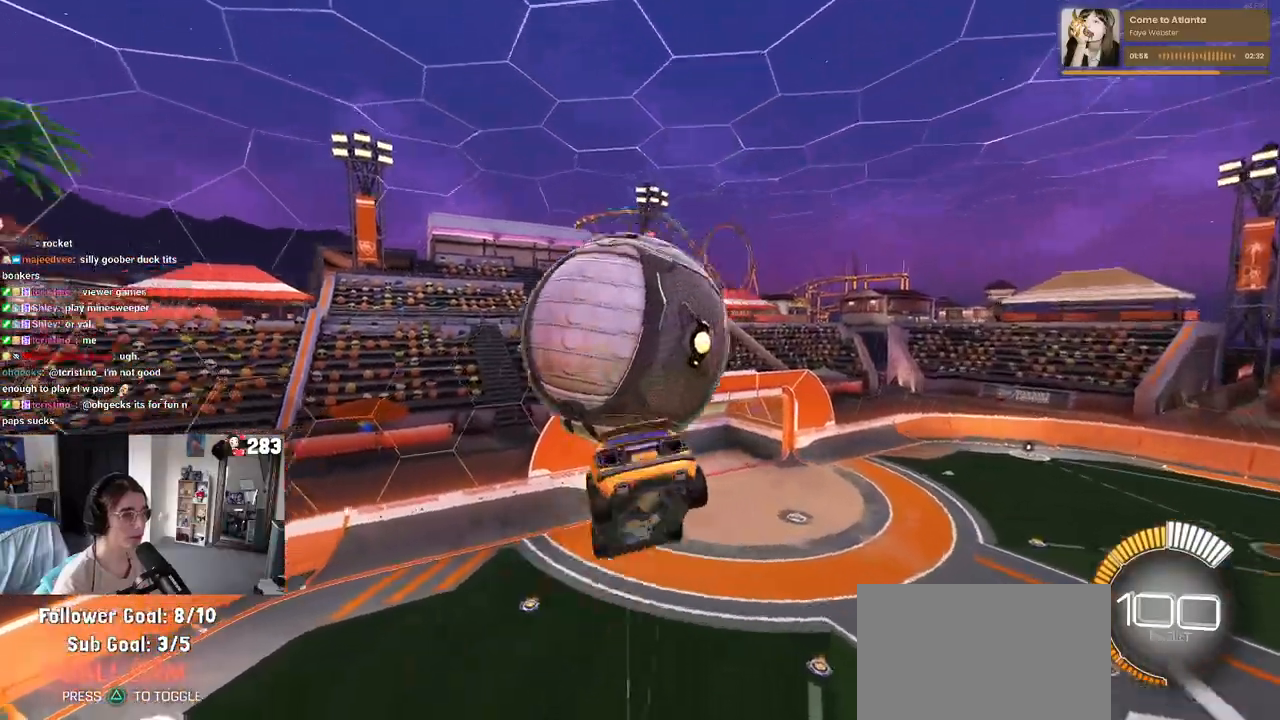
{"buttons": ["L1", "R1", "R2"], "left_stick": "up", "right_stick": "center", "events": [[150, "left_stick", "up-right"], [217, "L1", "down"], [383, "left_stick", "up"], [417, "R1", "down"]]}
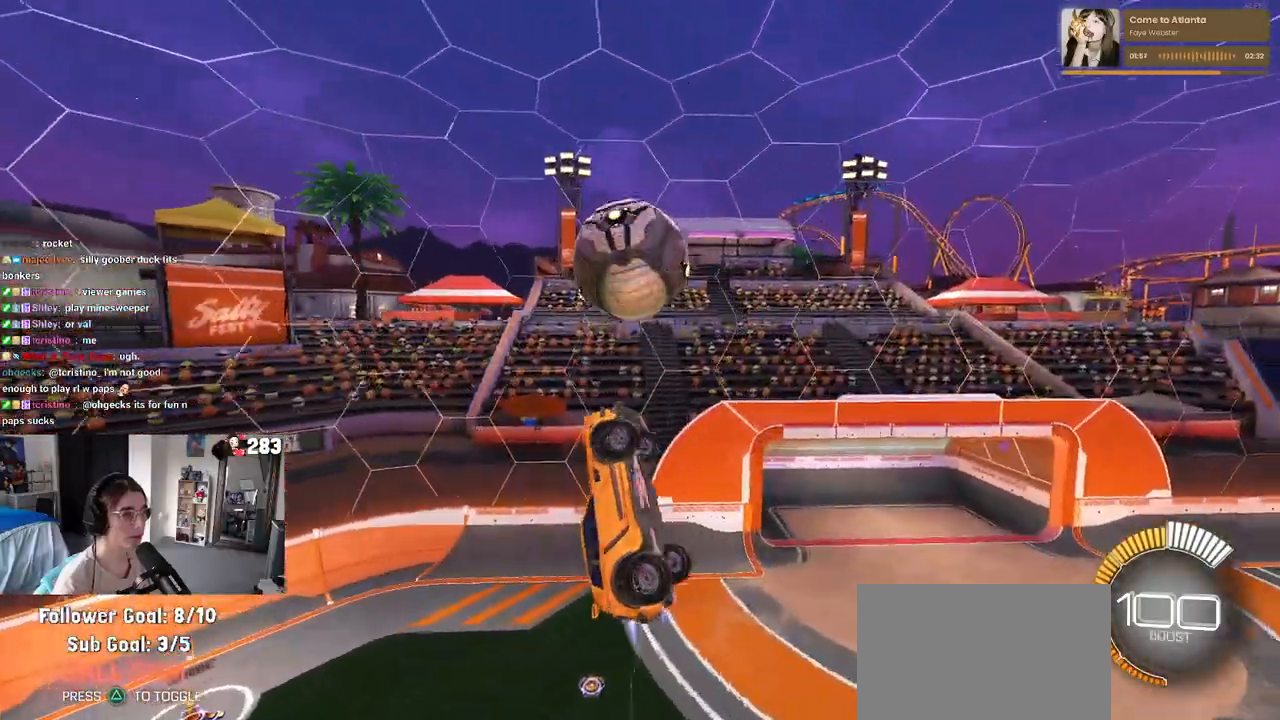
{"buttons": ["L1", "R1", "R2"], "left_stick": "left", "right_stick": "center", "events": [[233, "left_stick", "up-left"], [433, "left_stick", "left"]]}
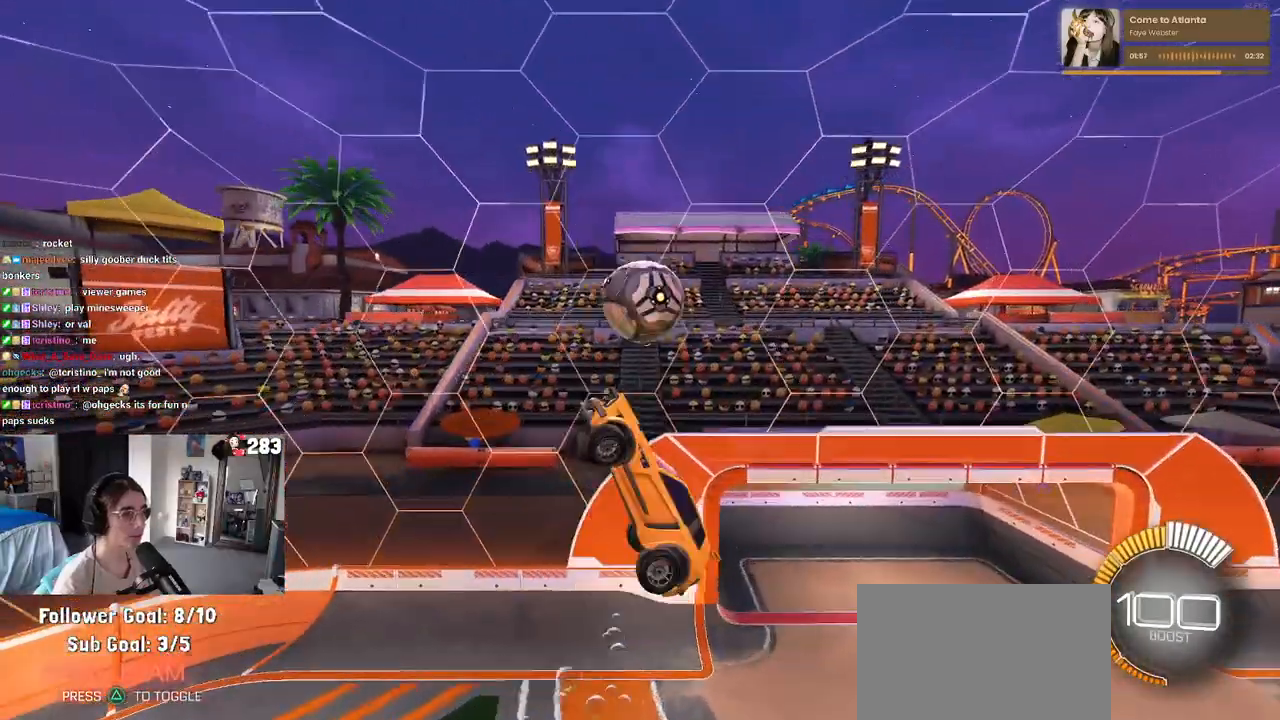
{"buttons": [], "left_stick": "up-left", "right_stick": "center", "events": [[167, "R1", "up"], [217, "left_stick", "up-left"], [333, "L1", "up"], [400, "R2", "up"]]}
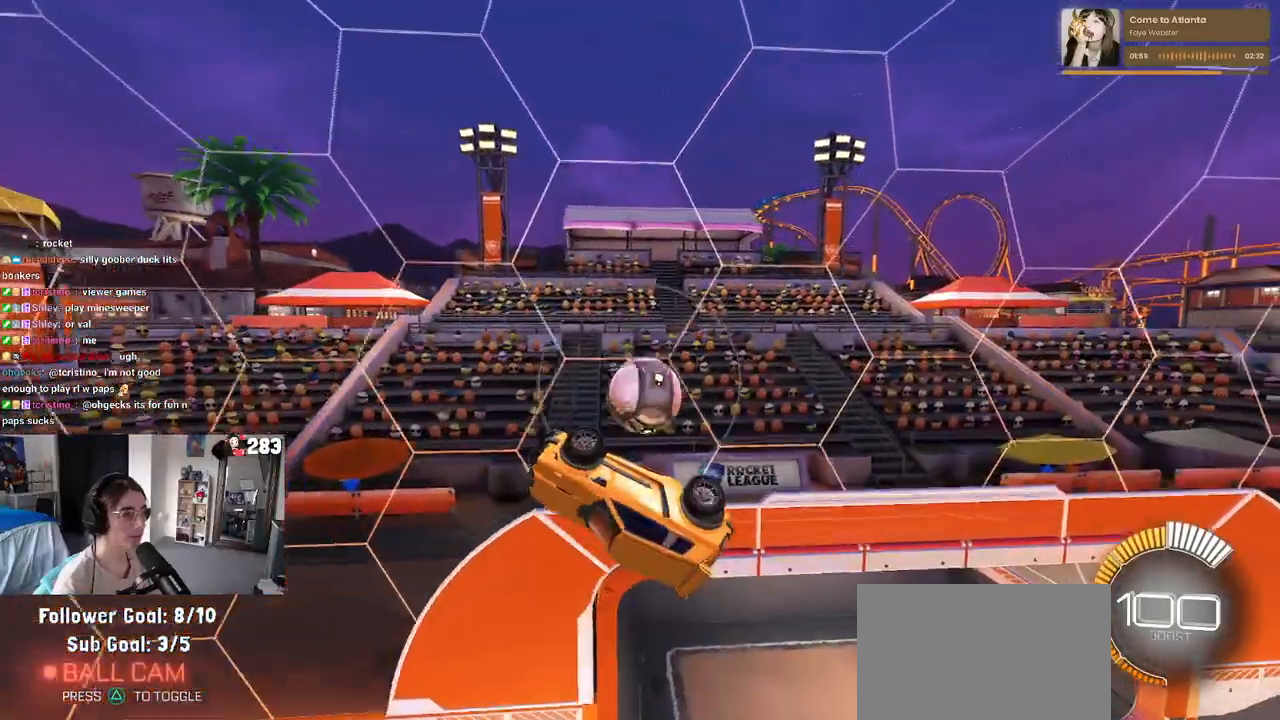
{"buttons": [], "left_stick": "center", "right_stick": "center", "events": [[50, "left_stick", "left"], [150, "left_stick", "down-left"], [333, "left_stick", "center"]]}
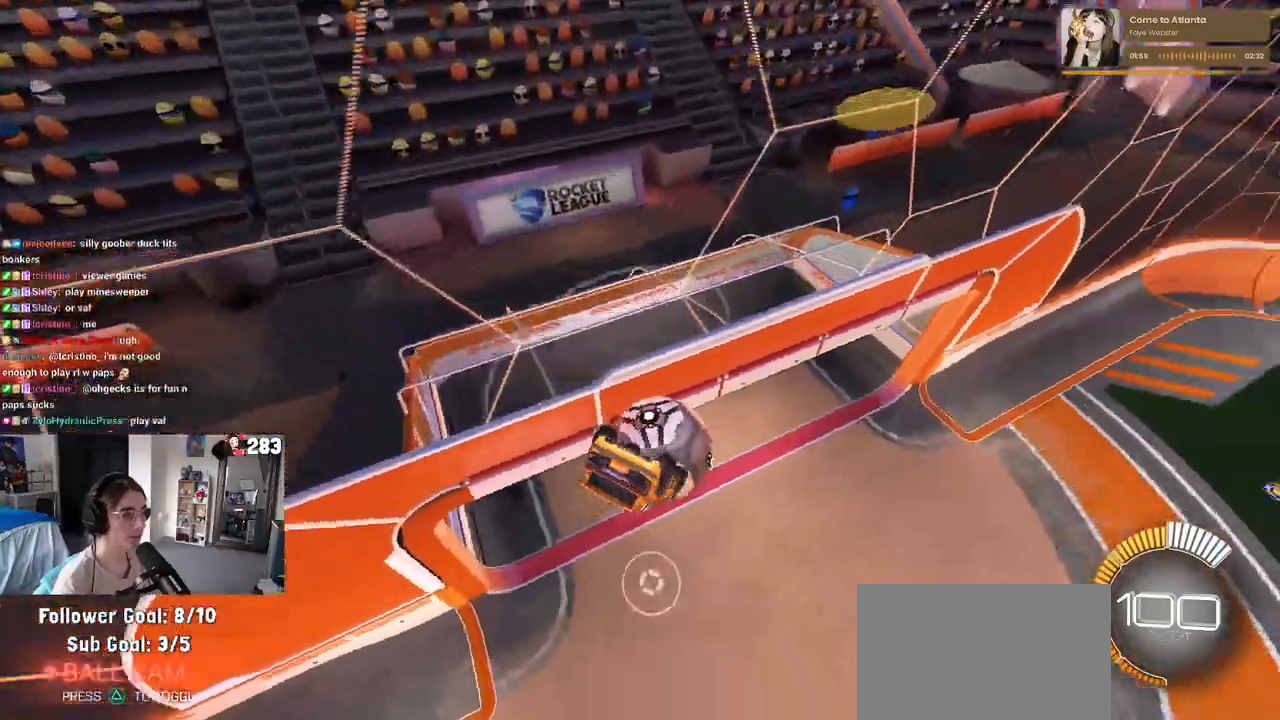
{"buttons": [], "left_stick": "center", "right_stick": "center", "events": []}
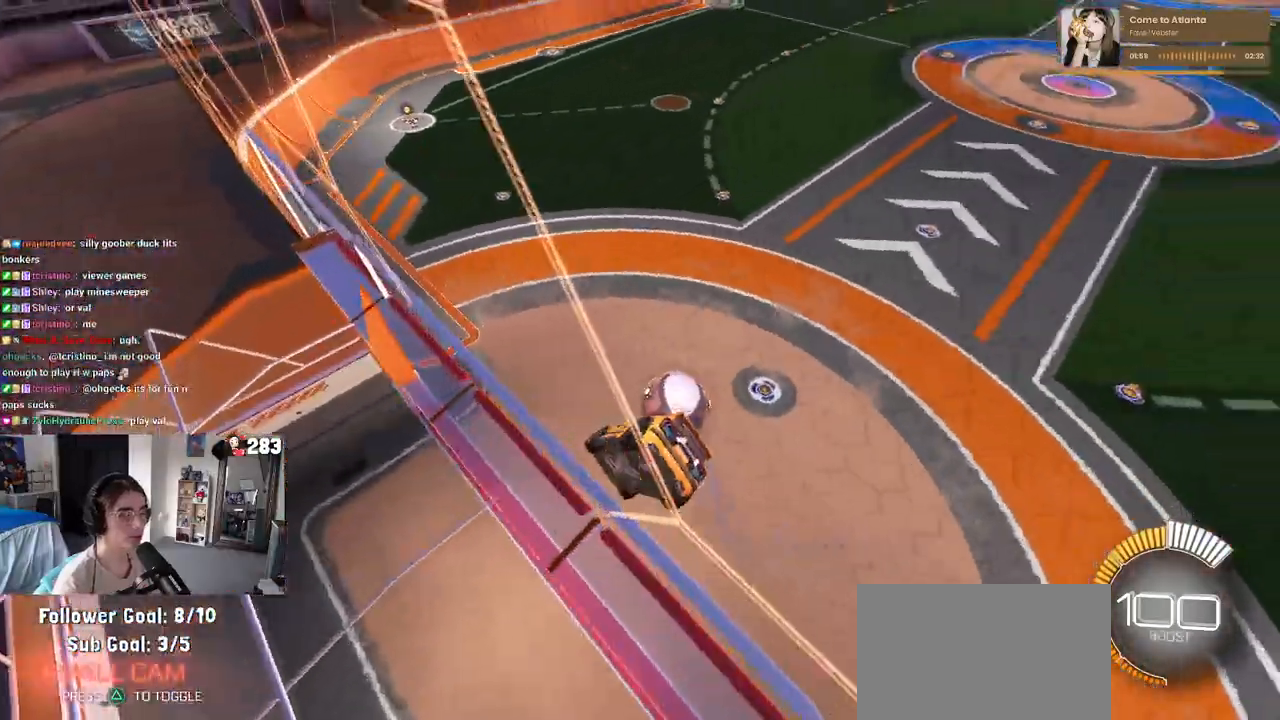
{"buttons": [], "left_stick": "center", "right_stick": "center", "events": []}
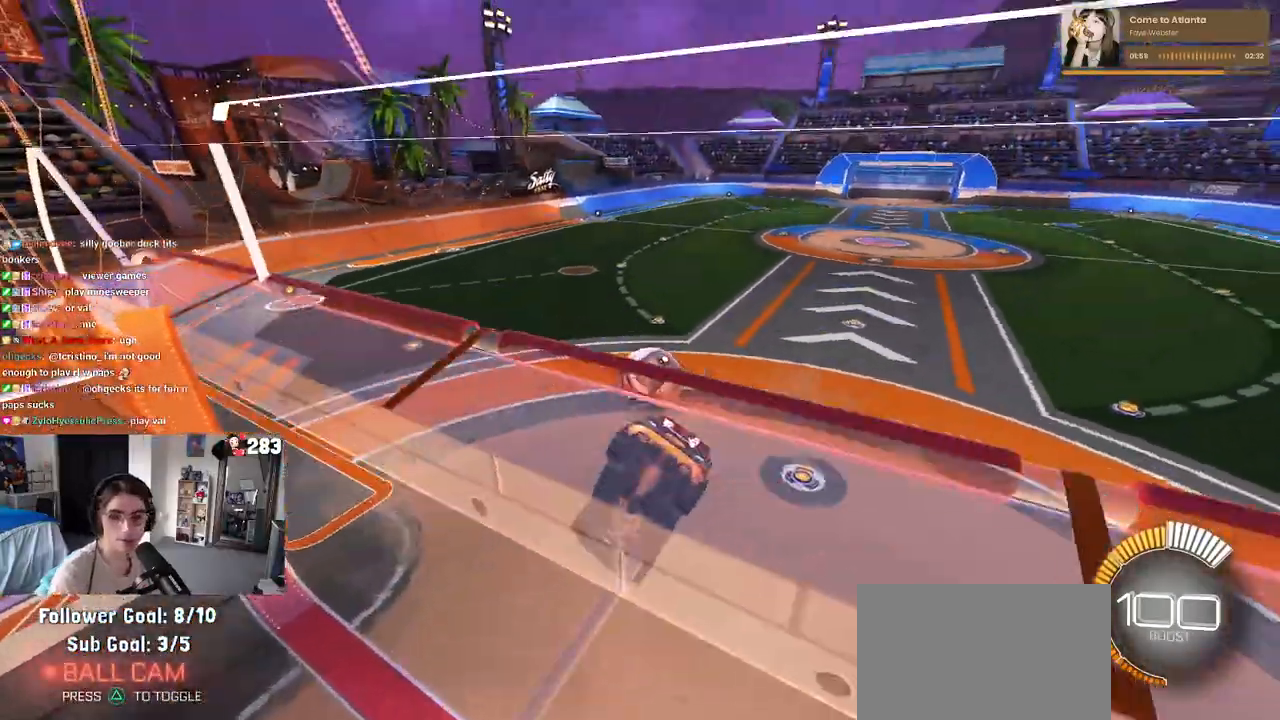
{"buttons": [], "left_stick": "center", "right_stick": "center", "events": []}
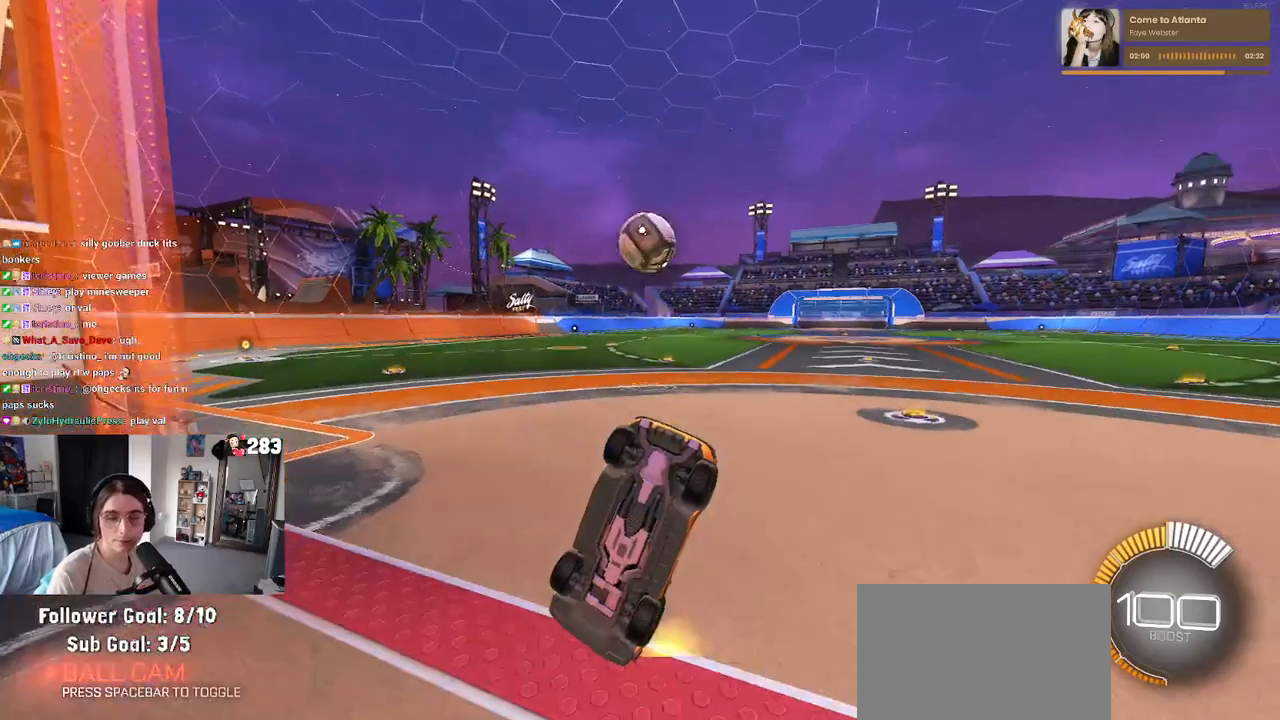
{"buttons": [], "left_stick": "center", "right_stick": "center", "events": []}
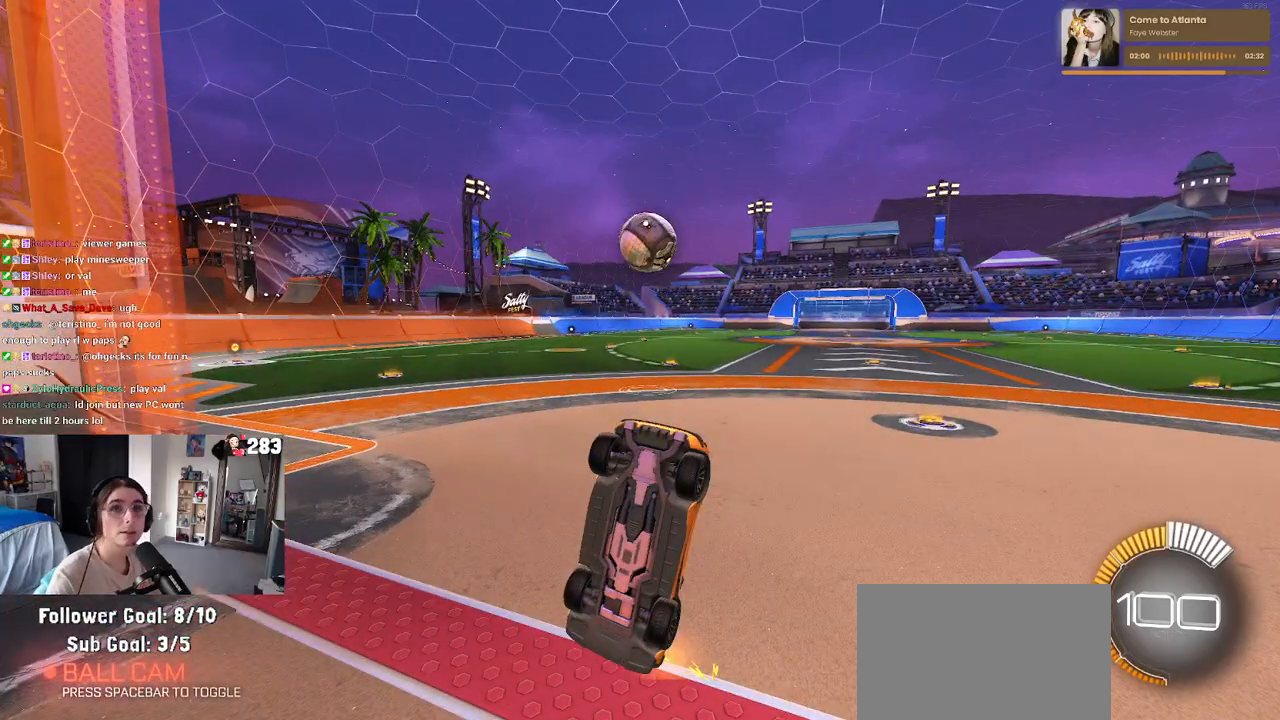
{"buttons": [], "left_stick": "center", "right_stick": "center", "events": []}
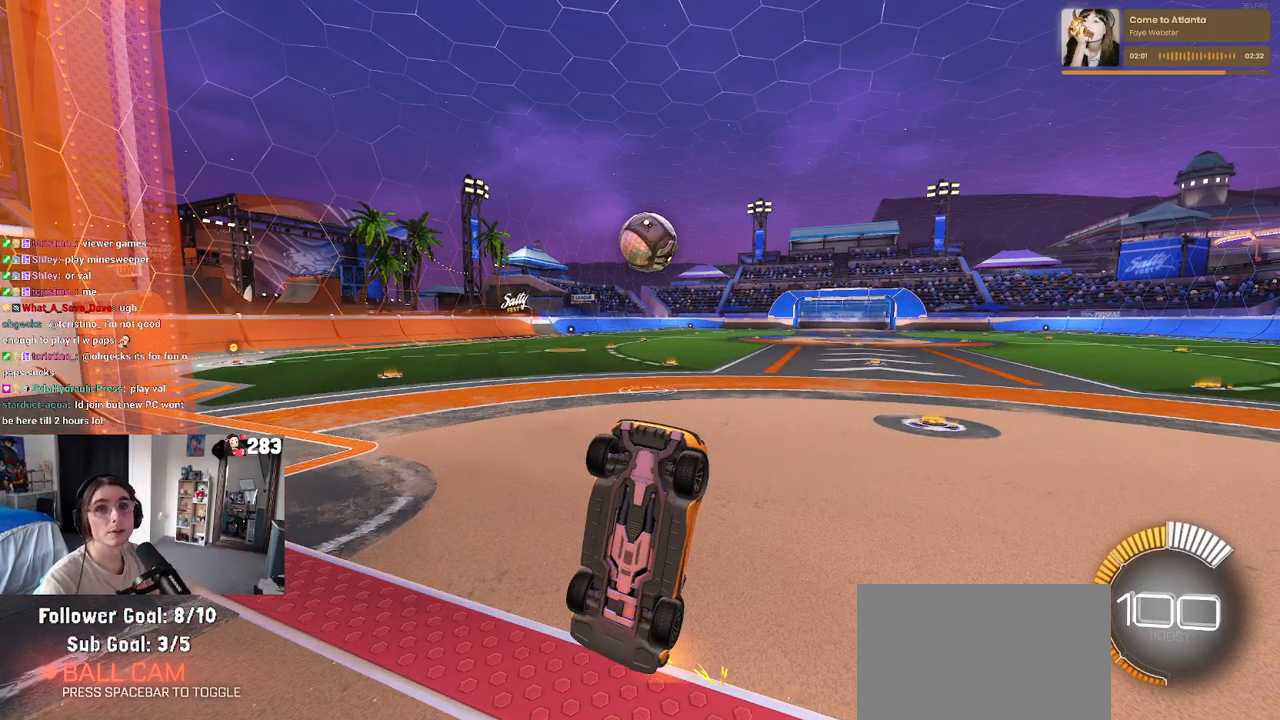
{"buttons": [], "left_stick": "center", "right_stick": "center", "events": []}
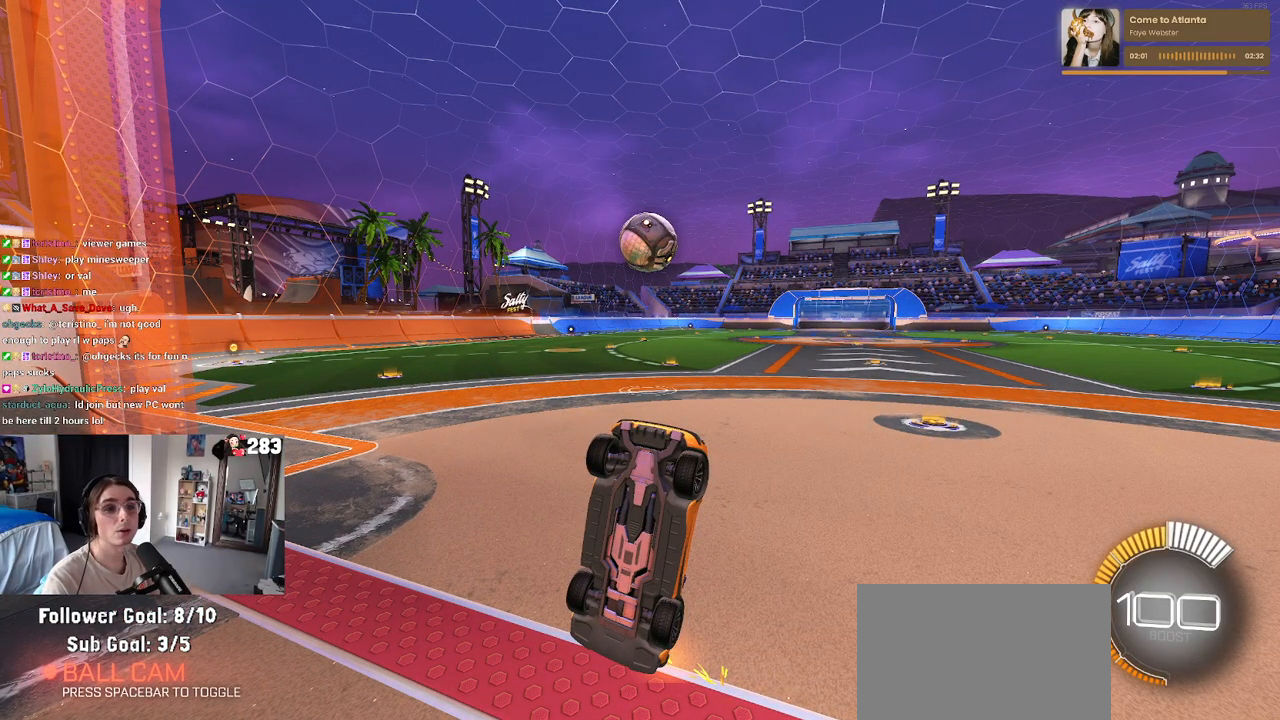
{"buttons": [], "left_stick": "center", "right_stick": "center", "events": []}
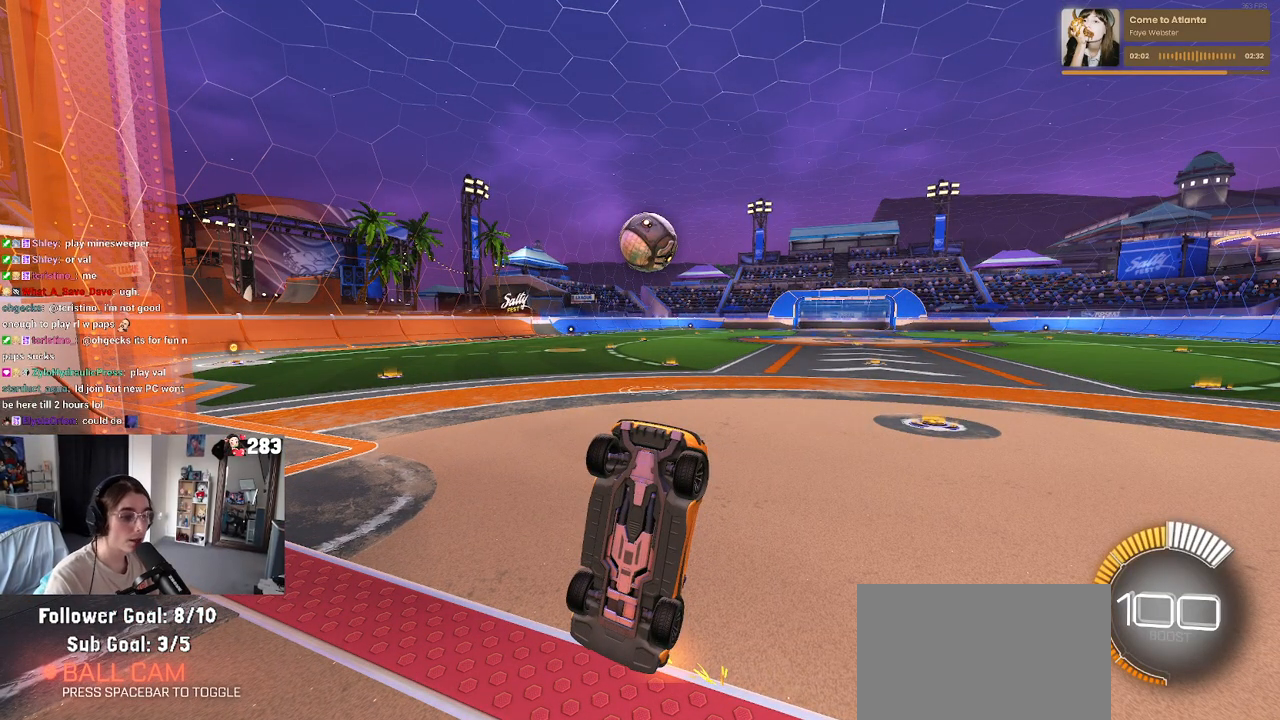
{"buttons": [], "left_stick": "center", "right_stick": "center", "events": []}
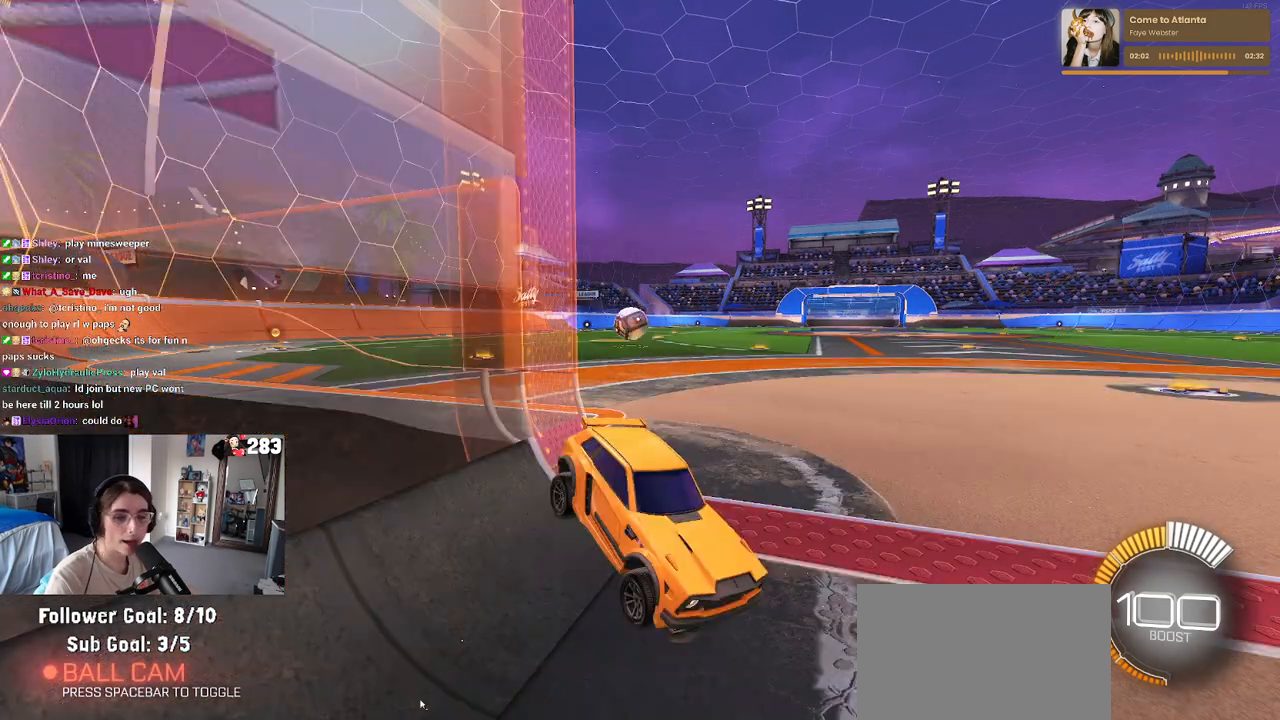
{"buttons": [], "left_stick": "center", "right_stick": "center", "events": []}
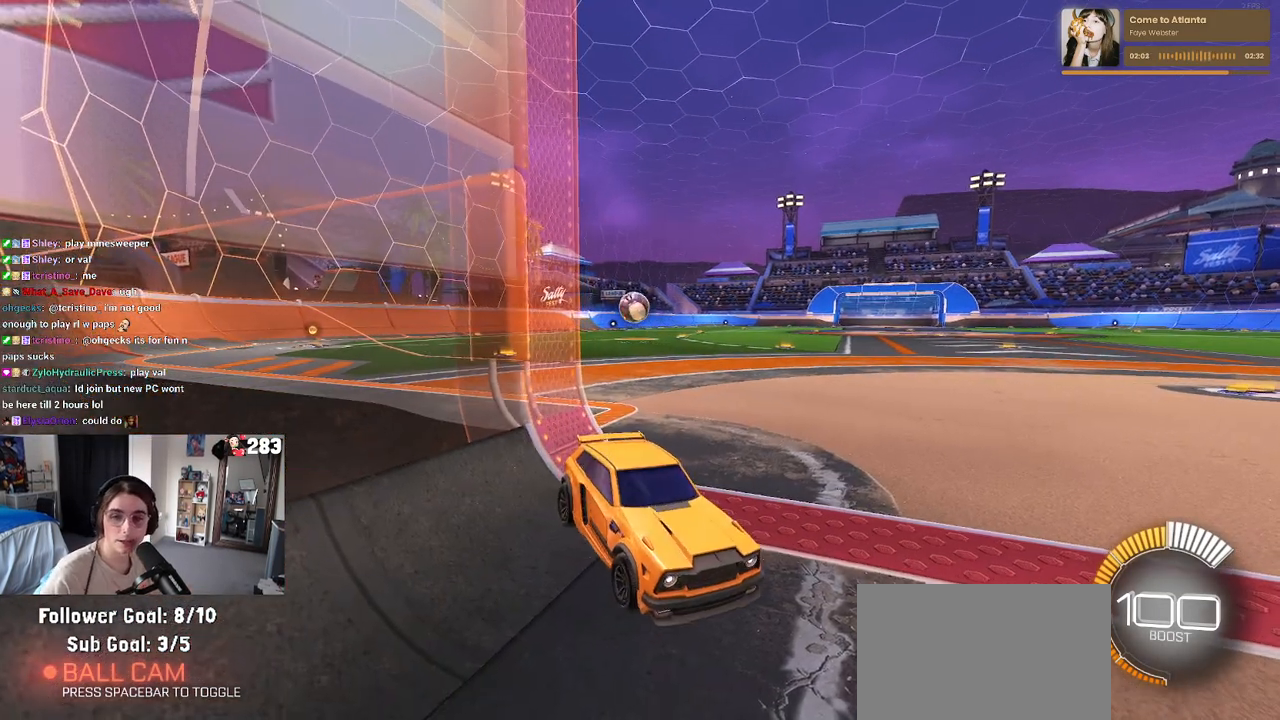
{"buttons": [], "left_stick": "center", "right_stick": "center", "events": []}
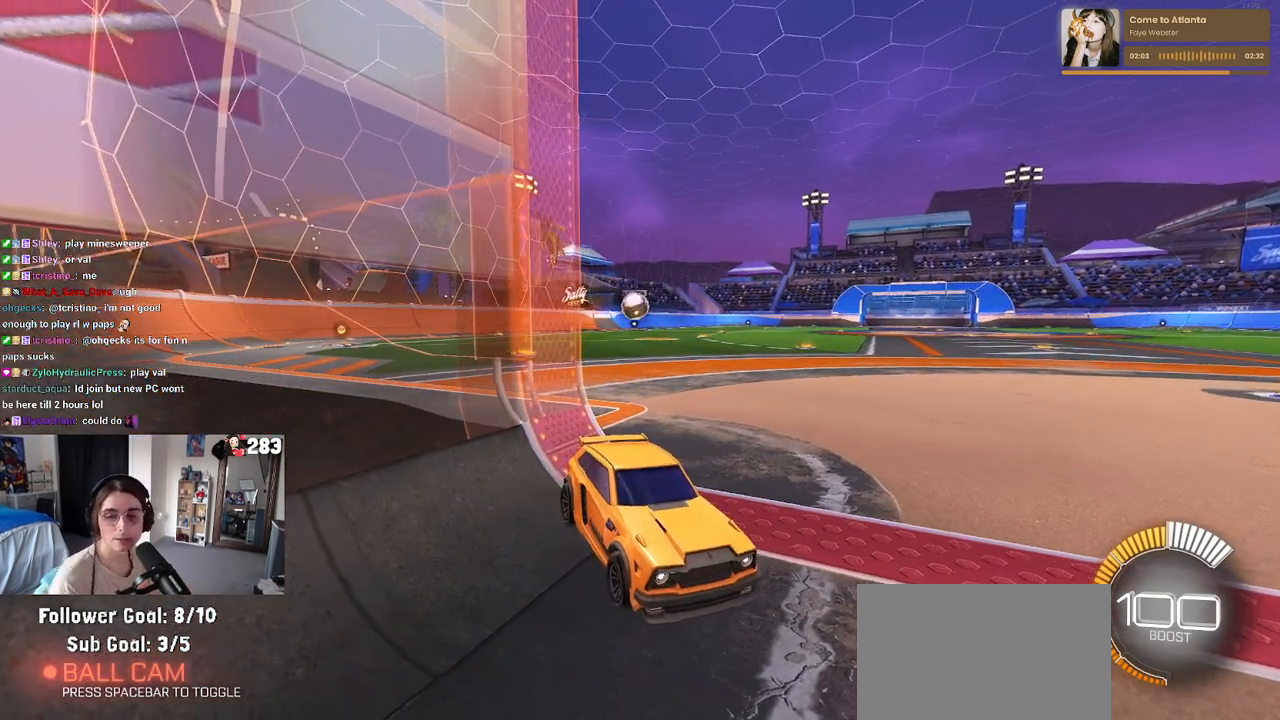
{"buttons": ["R2"], "left_stick": "center", "right_stick": "center", "events": [[417, "R2", "down"]]}
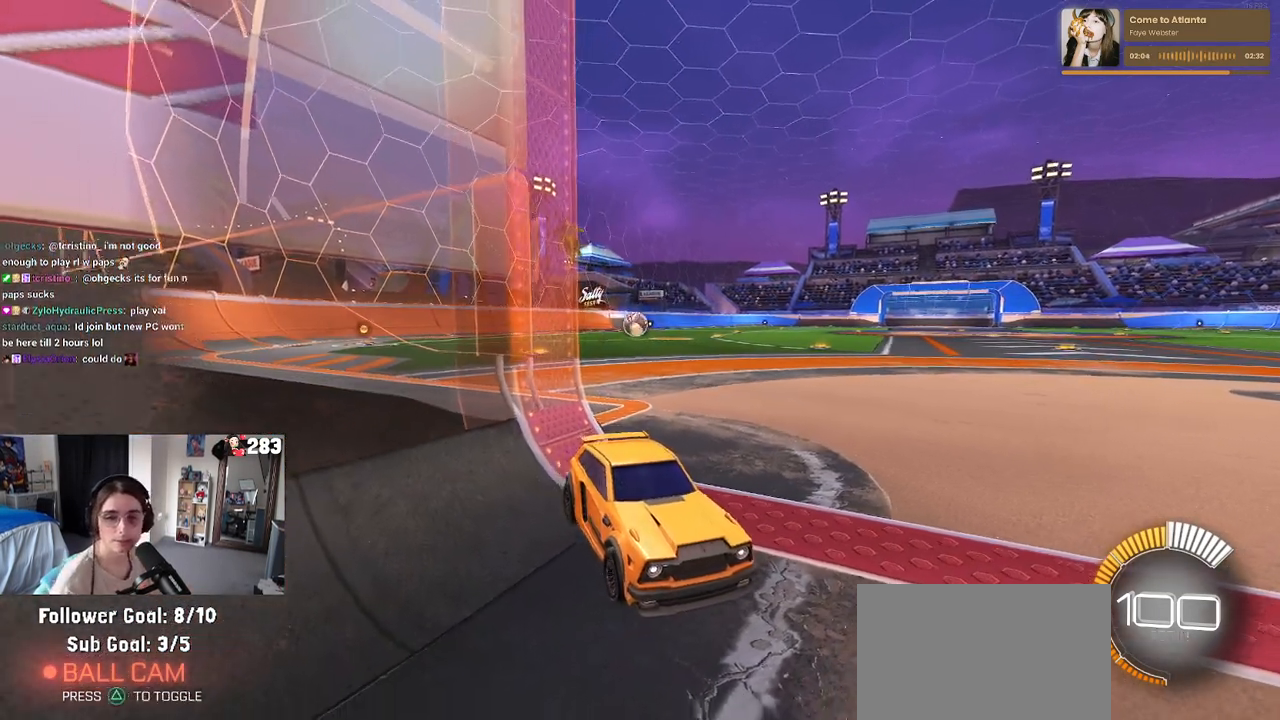
{"buttons": ["R2"], "left_stick": "left", "right_stick": "center", "events": [[450, "left_stick", "left"]]}
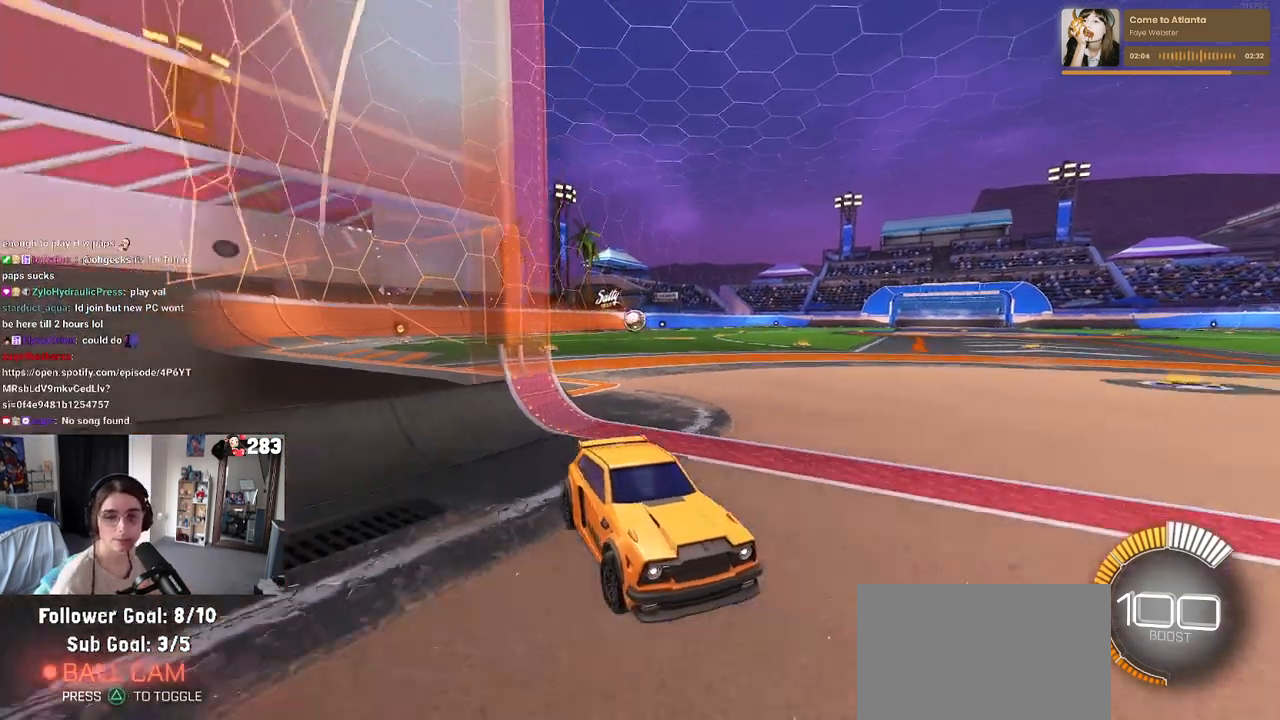
{"buttons": ["R2"], "left_stick": "left", "right_stick": "center", "events": [[133, "SQUARE", "down"], [250, "SQUARE", "up"]]}
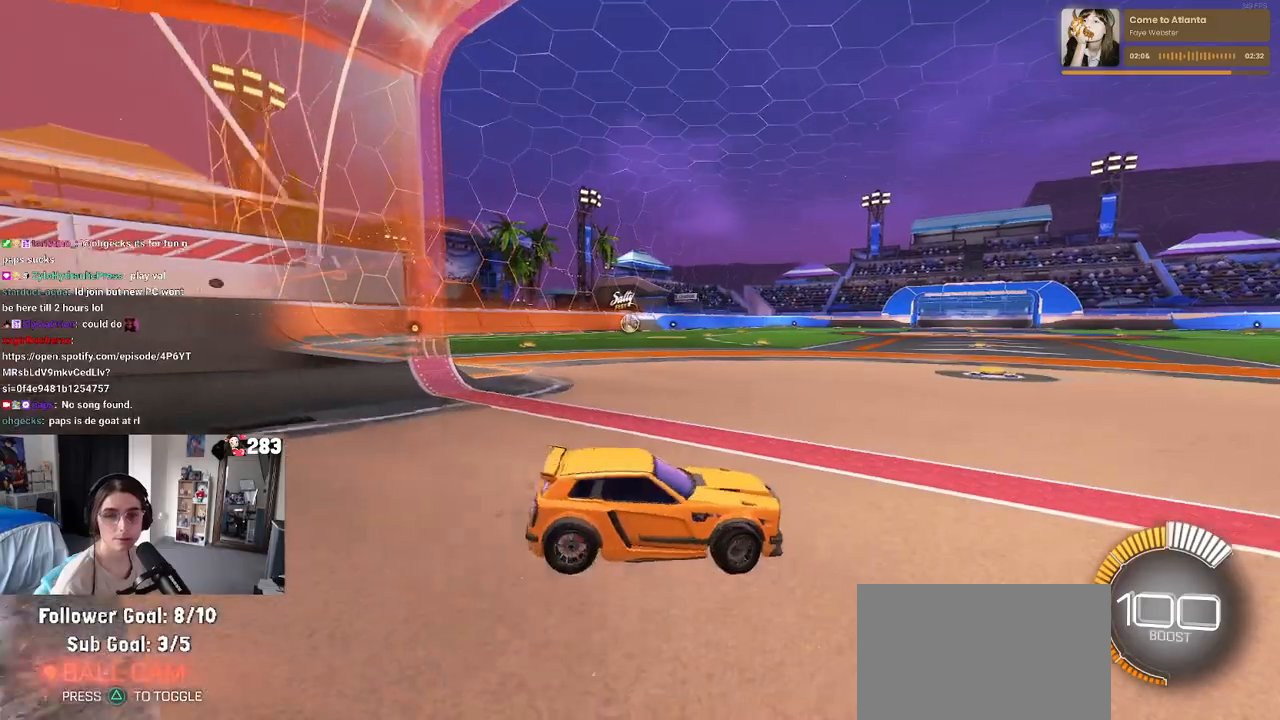
{"buttons": ["R2"], "left_stick": "center", "right_stick": "center", "events": [[483, "left_stick", "center"]]}
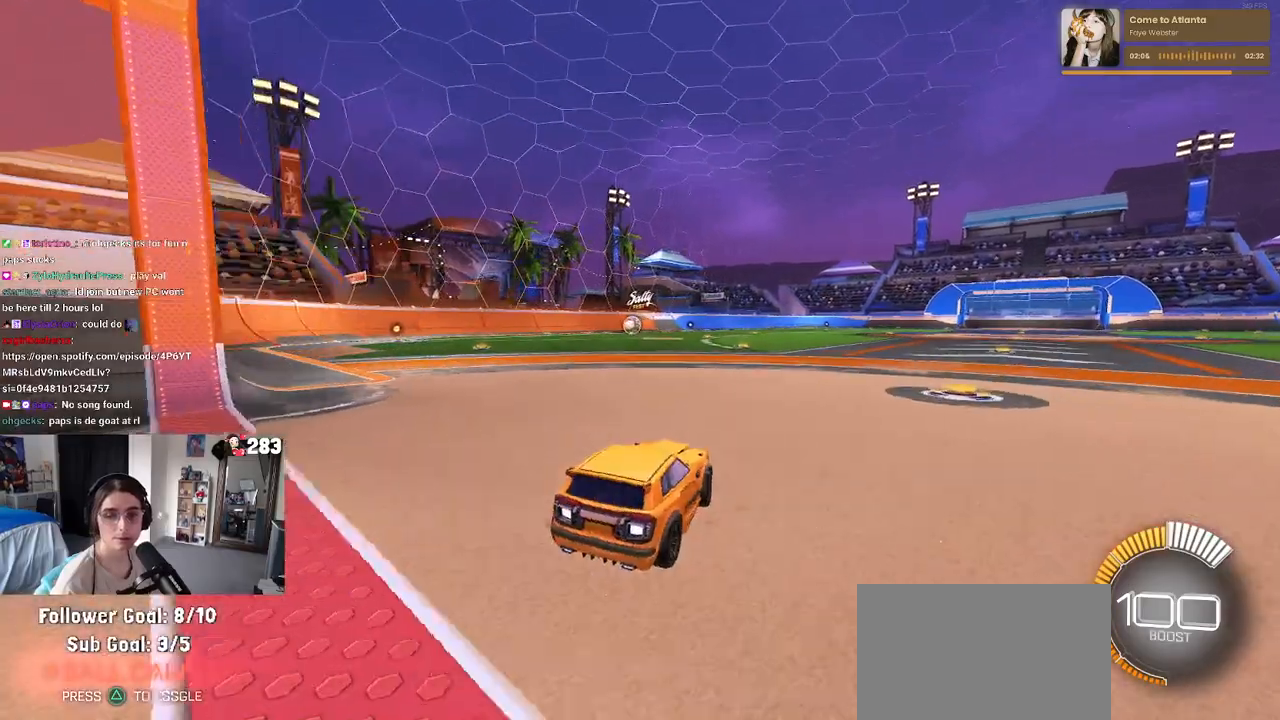
{"buttons": ["SQUARE", "R2"], "left_stick": "down-left", "right_stick": "center", "events": [[67, "R1", "down"], [83, "CROSS", "down"], [133, "left_stick", "up-left"], [183, "CROSS", "up"], [233, "CROSS", "down"], [300, "SQUARE", "down"], [300, "left_stick", "down-left"], [333, "CROSS", "up"], [483, "R1", "up"]]}
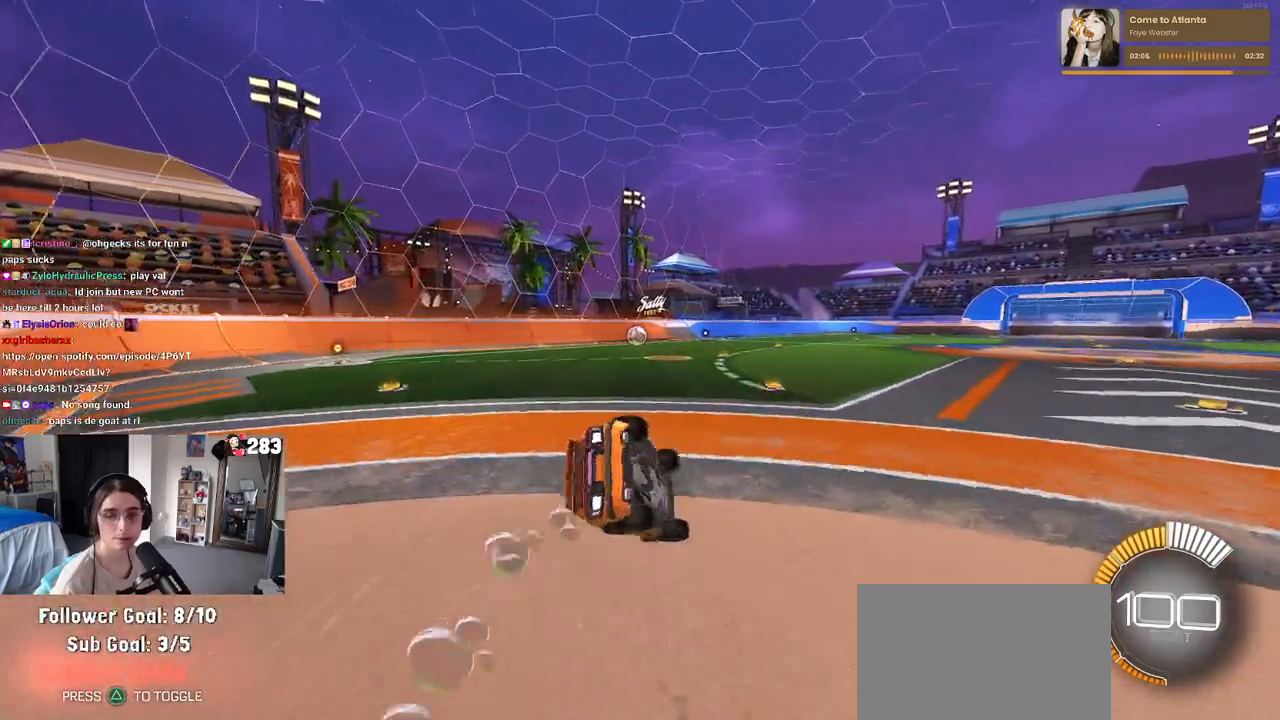
{"buttons": ["SQUARE", "R2"], "left_stick": "down-left", "right_stick": "center", "events": []}
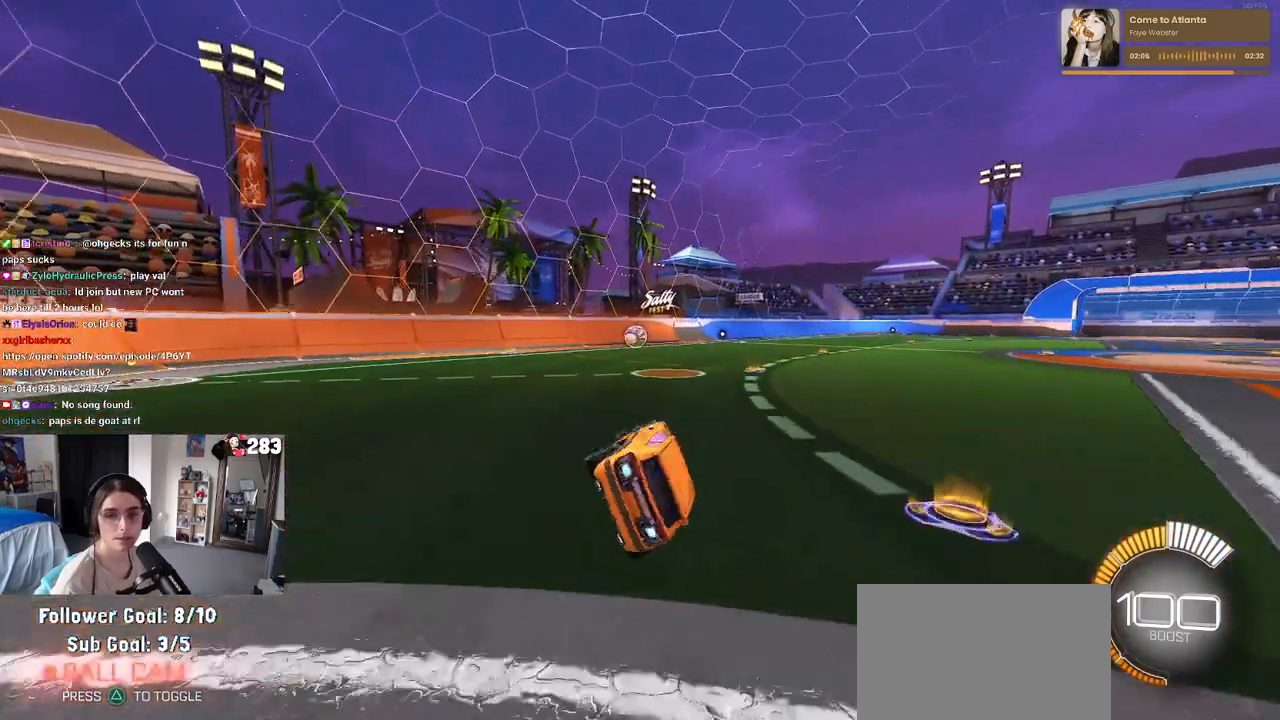
{"buttons": ["R2"], "left_stick": "center", "right_stick": "center", "events": [[100, "left_stick", "down-right"], [117, "SQUARE", "up"], [283, "left_stick", "center"]]}